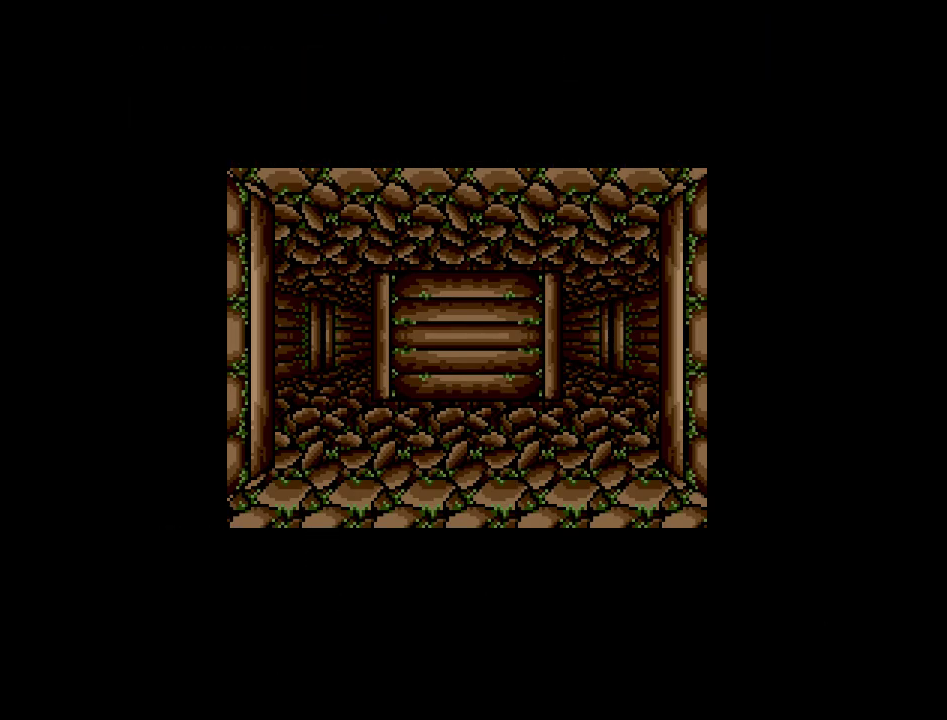
Gameplay with a controller (Nintendo layout); each line is a JSON object with the inputs held at the frame after it. "events" lists button and stick changes between this image and that frame as [ms after this image, input, new state], when the widget could be followed in between. Not read: A B L3 R3 X Y other_buttons.
{"buttons": [], "events": [[133, "DPAD_UP", "down"], [317, "DPAD_UP", "up"]]}
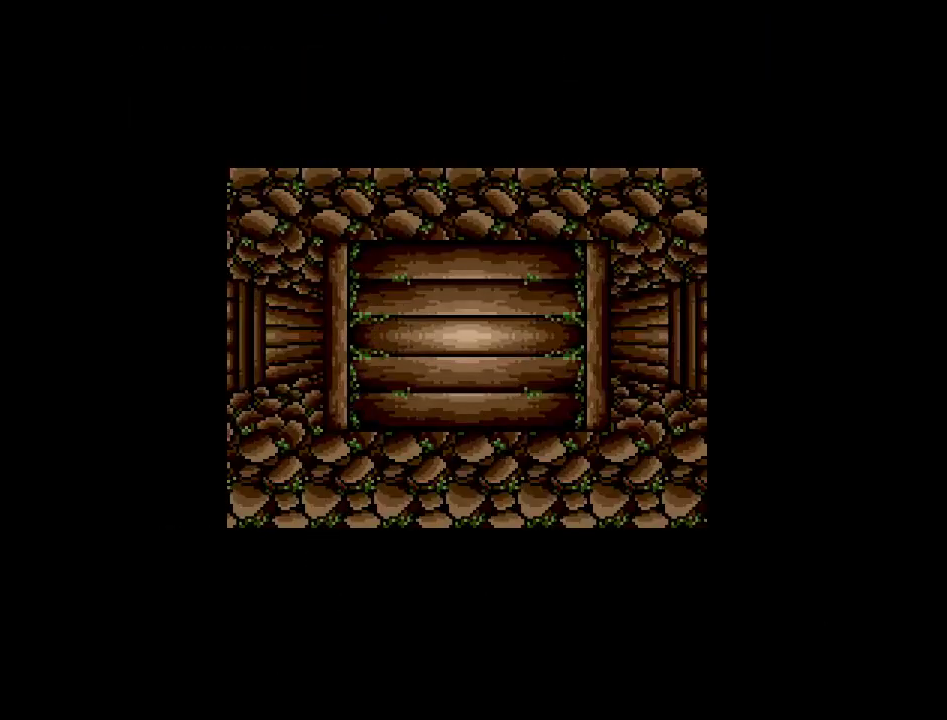
{"buttons": [], "events": [[300, "DPAD_LEFT", "down"], [500, "DPAD_LEFT", "up"]]}
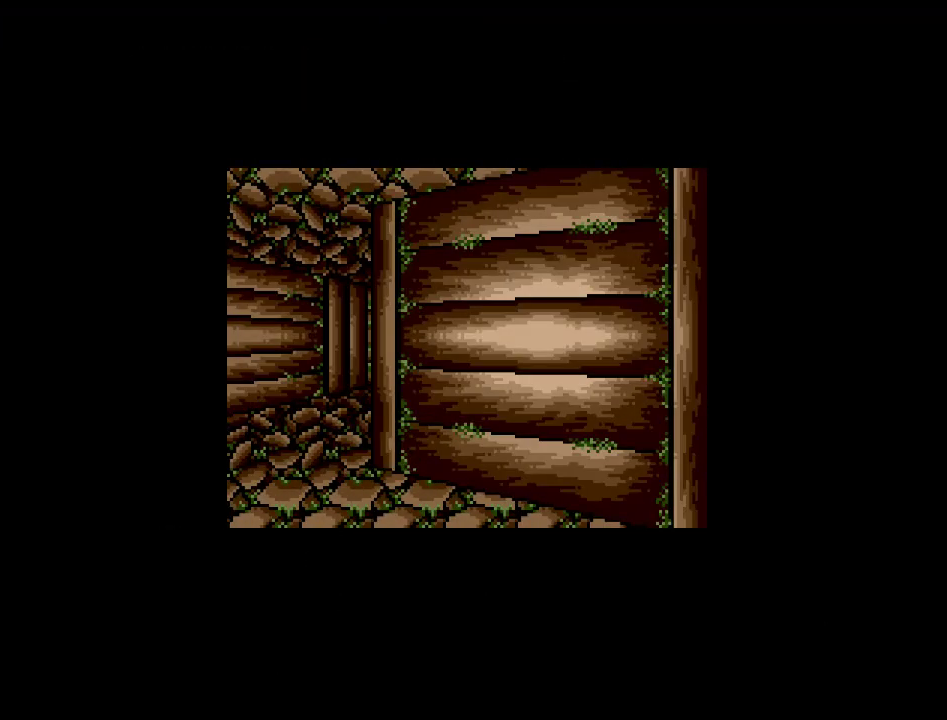
{"buttons": [], "events": []}
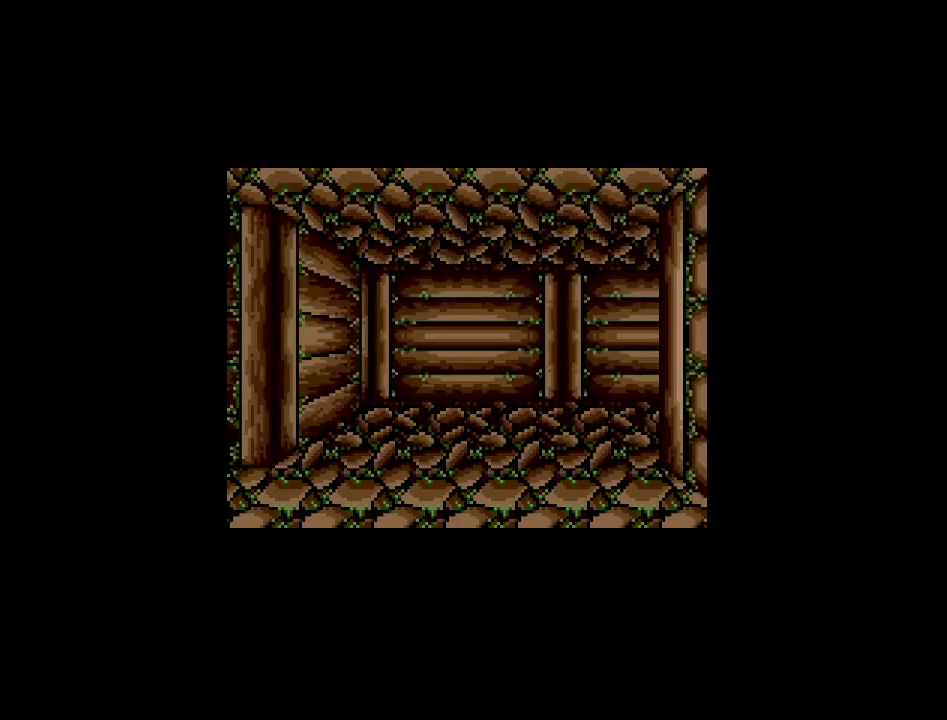
{"buttons": [], "events": [[67, "DPAD_UP", "down"], [200, "DPAD_UP", "up"]]}
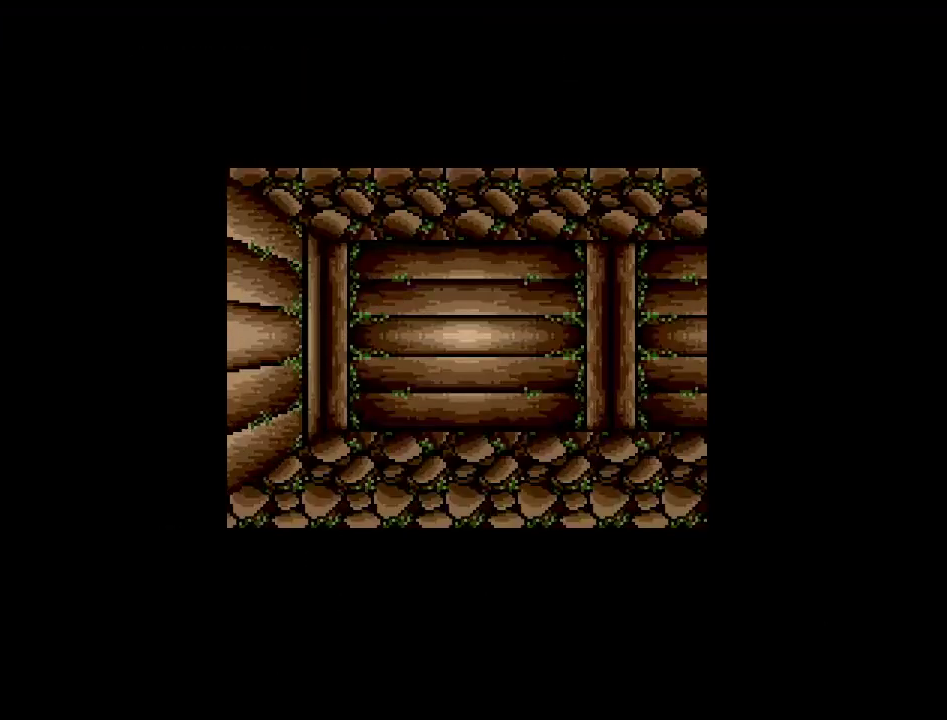
{"buttons": ["DPAD_RIGHT"], "events": [[483, "DPAD_RIGHT", "down"]]}
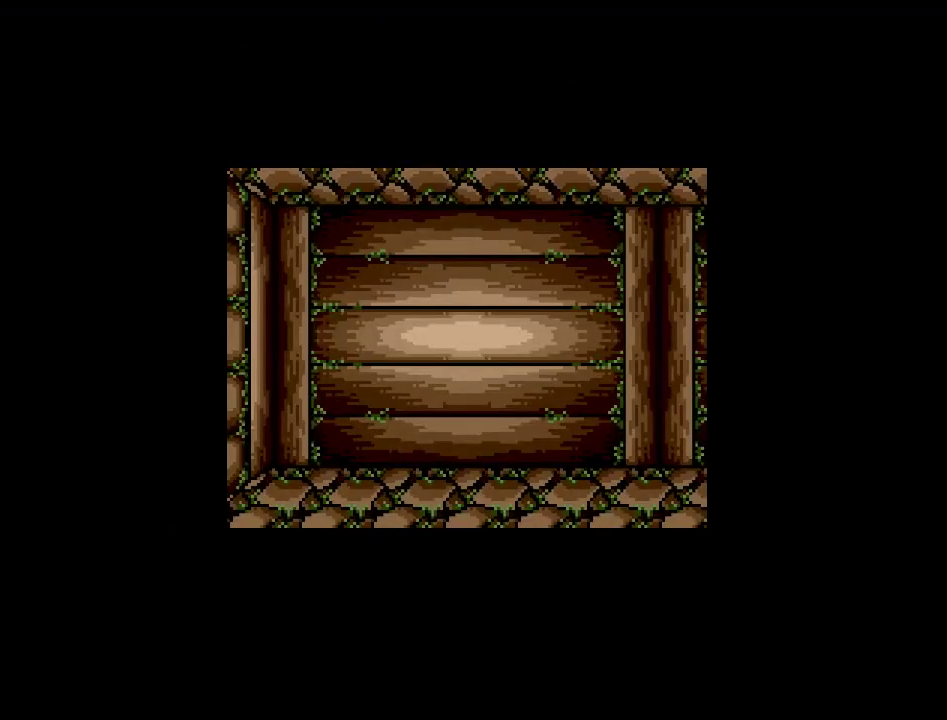
{"buttons": [], "events": [[167, "DPAD_RIGHT", "up"]]}
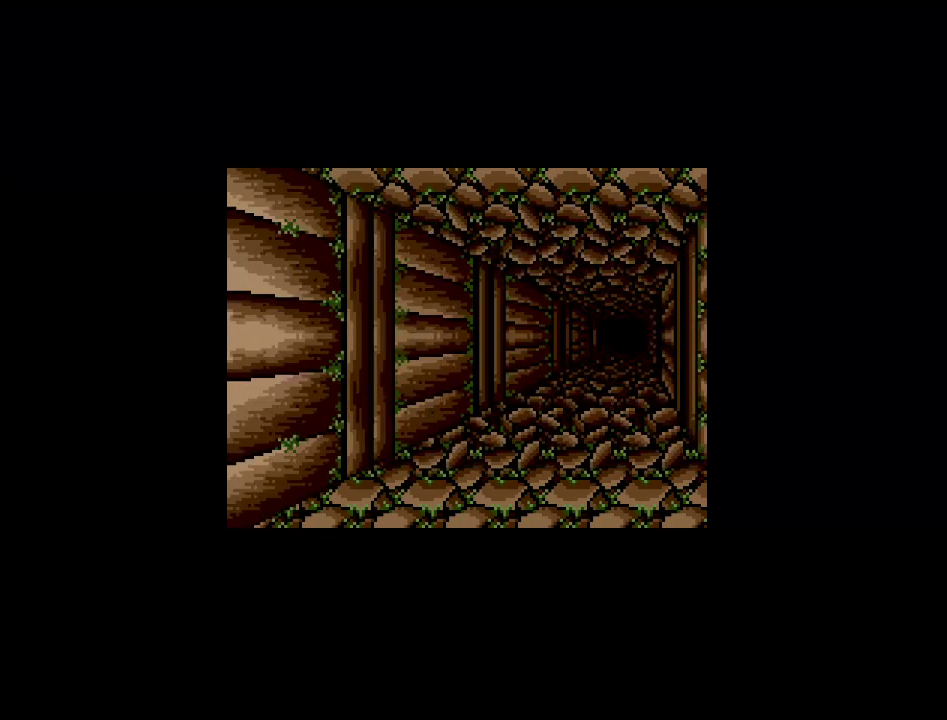
{"buttons": [], "events": []}
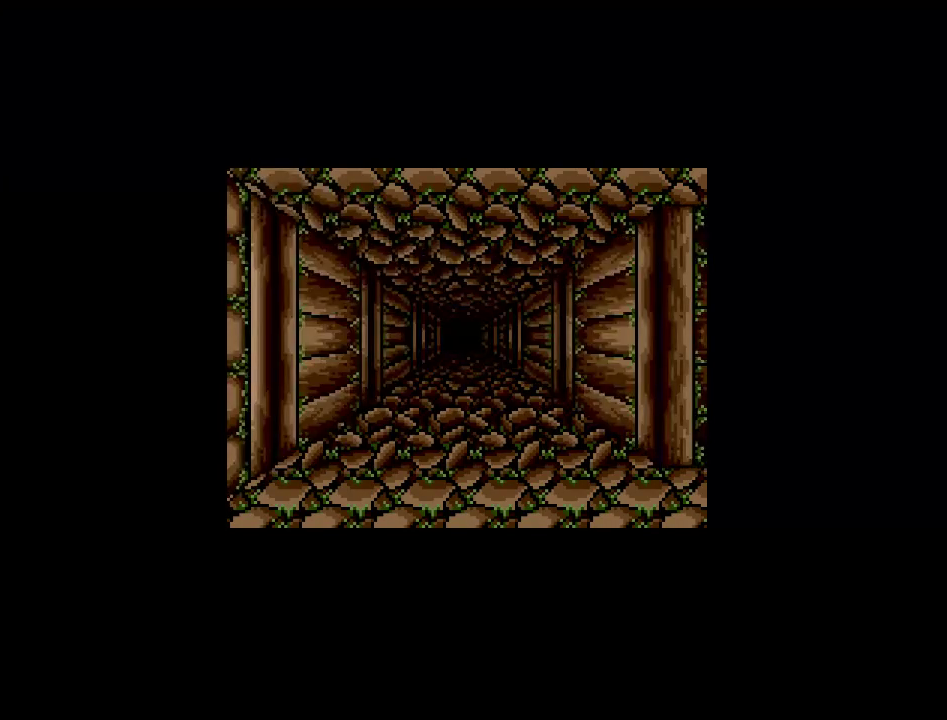
{"buttons": [], "events": []}
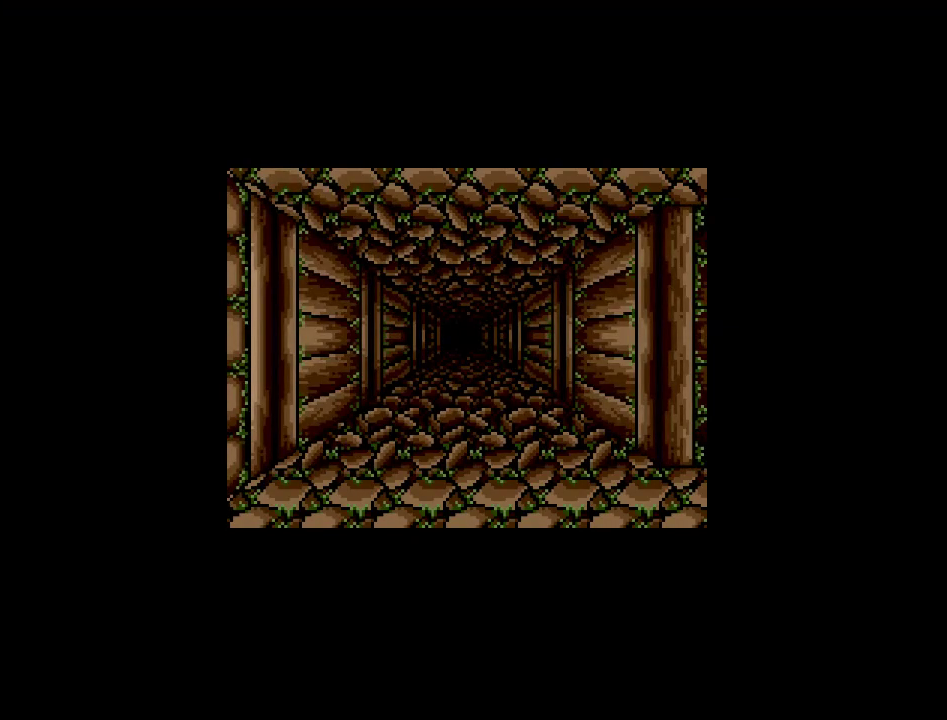
{"buttons": [], "events": []}
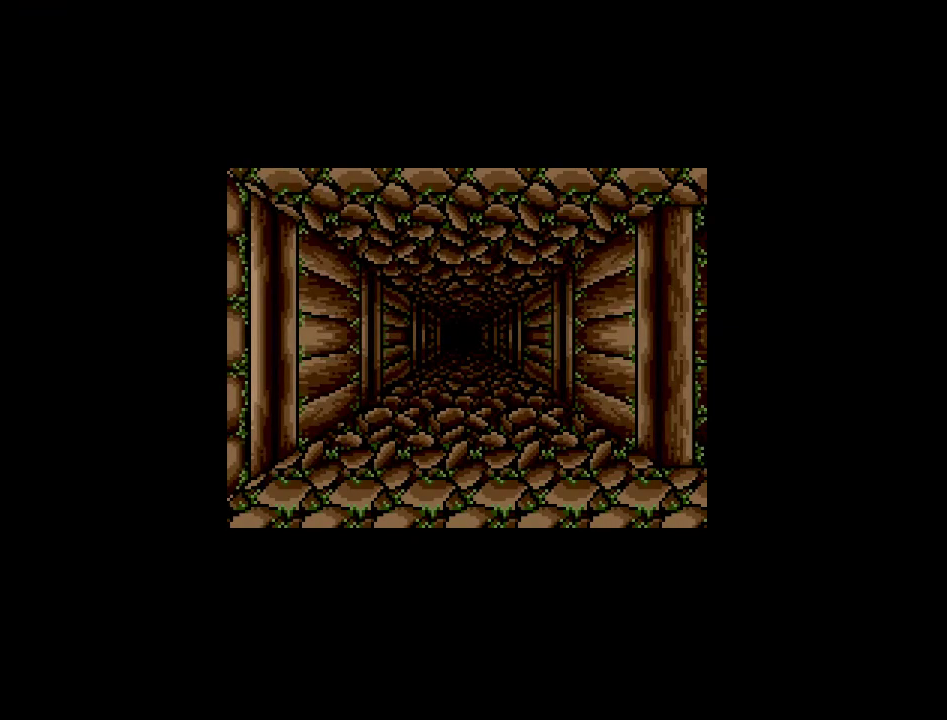
{"buttons": [], "events": []}
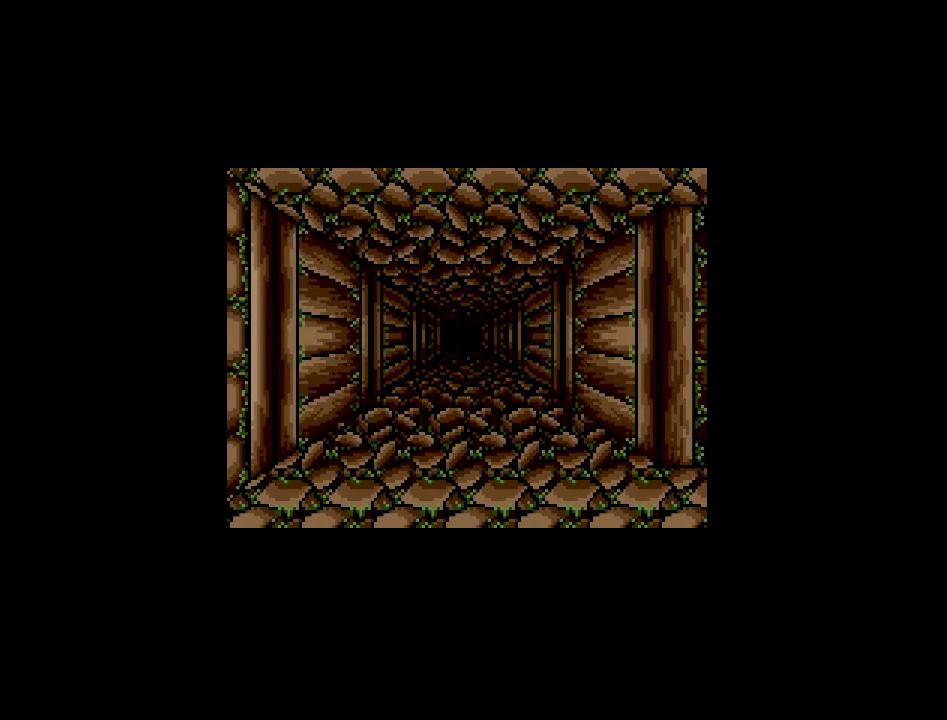
{"buttons": [], "events": []}
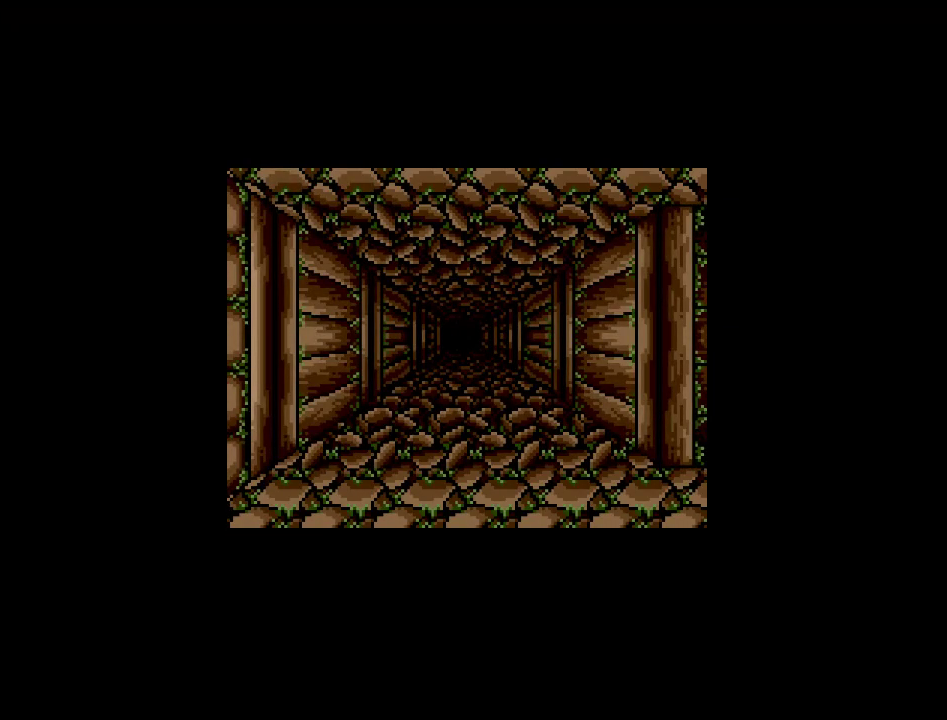
{"buttons": ["DPAD_UP"], "events": [[283, "DPAD_UP", "down"]]}
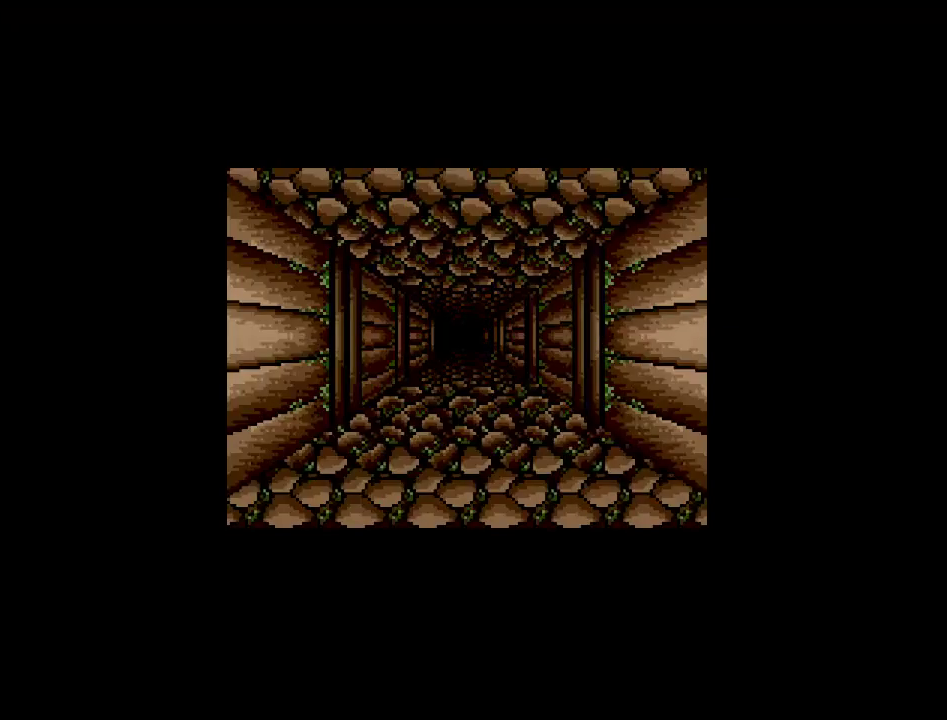
{"buttons": [], "events": [[50, "DPAD_UP", "up"]]}
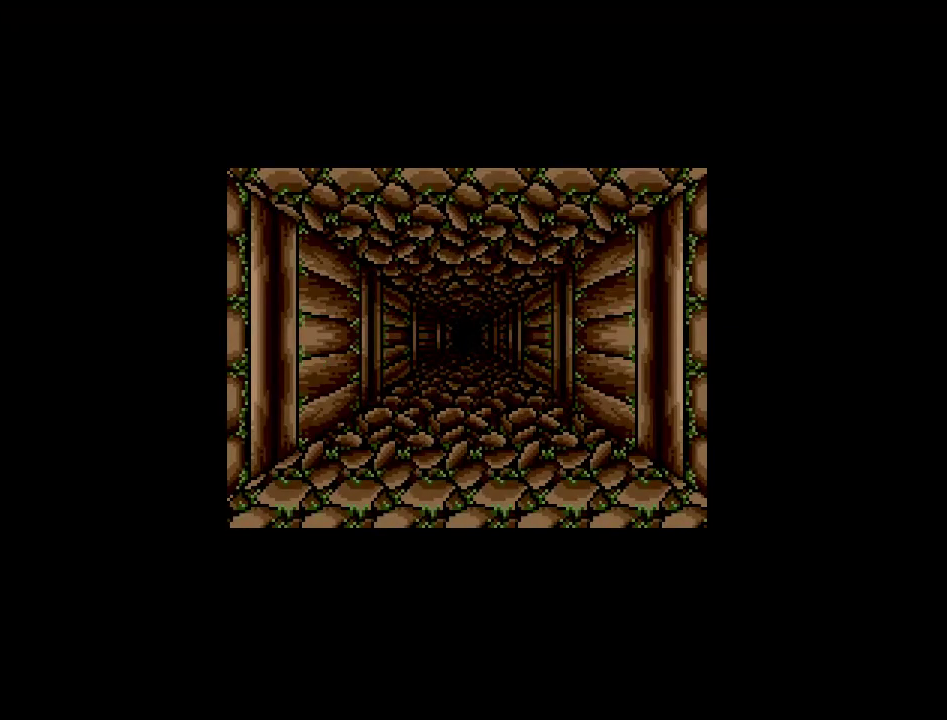
{"buttons": [], "events": [[83, "DPAD_UP", "down"], [233, "DPAD_UP", "up"]]}
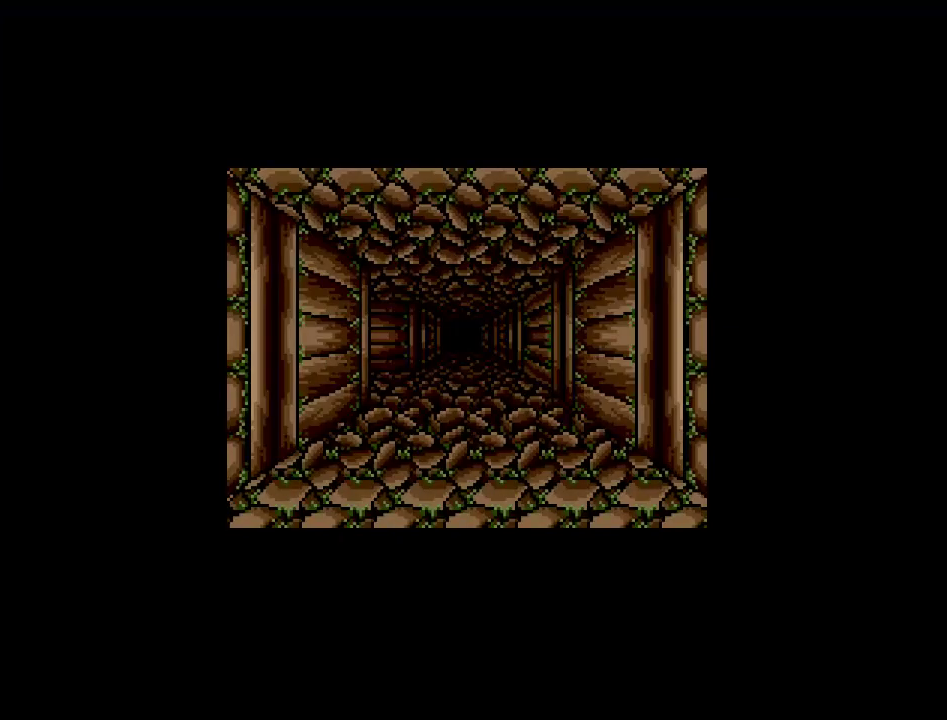
{"buttons": [], "events": [[200, "DPAD_UP", "down"], [350, "DPAD_UP", "up"]]}